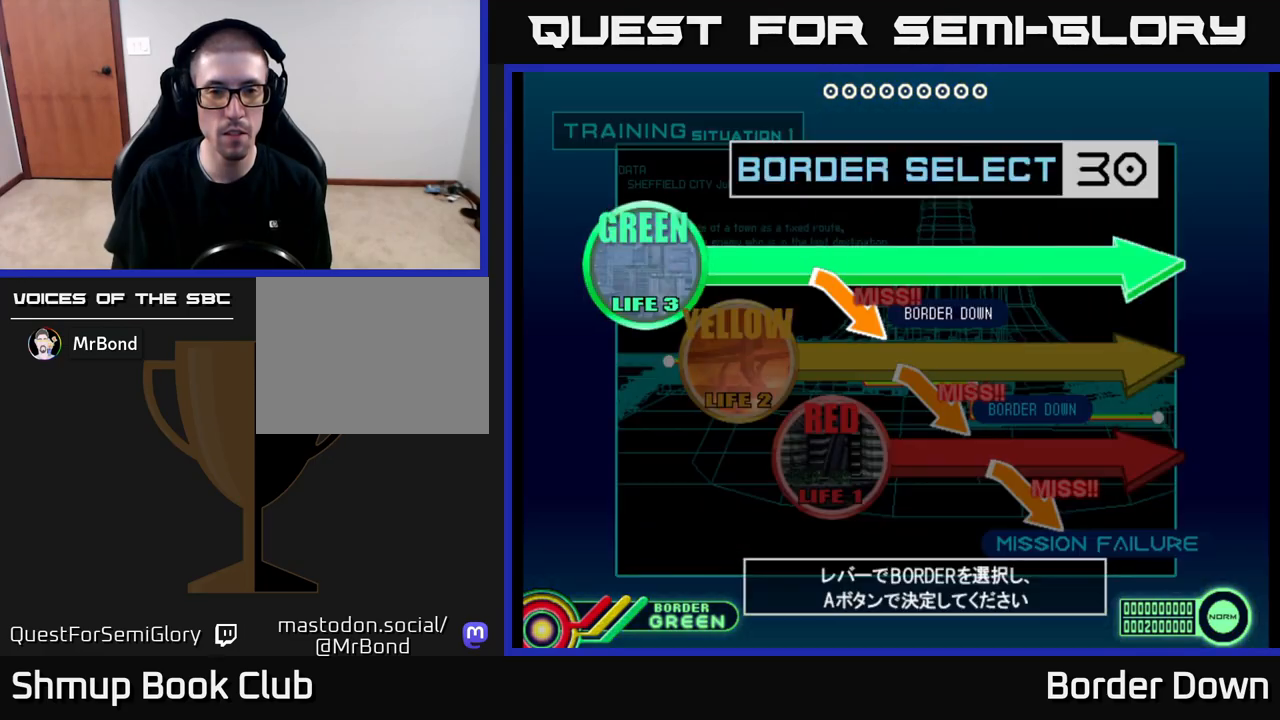
Gameplay with a controller (Xbox layout); each line is a JSON object with the inputs held at the frame after it. "events" lists button and stick changes between this image and that frame as [ms after this image, input, new state], when the widget could be followed in between.
{"buttons": [], "left_stick": "center", "right_stick": "center", "events": [[67, "A", "up"], [317, "DPAD_DOWN", "down"], [433, "DPAD_DOWN", "up"]]}
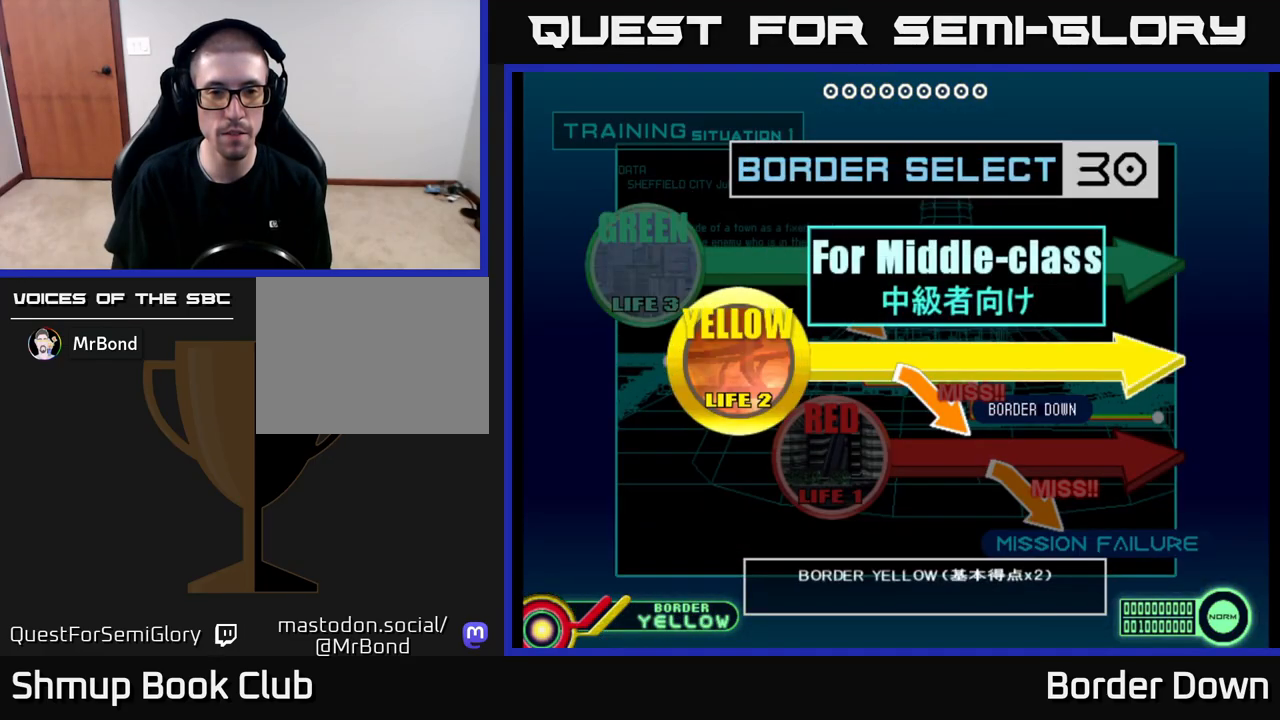
{"buttons": [], "left_stick": "center", "right_stick": "center", "events": [[33, "A", "down"], [150, "A", "up"], [233, "A", "down"], [333, "A", "up"], [383, "A", "down"], [467, "A", "up"]]}
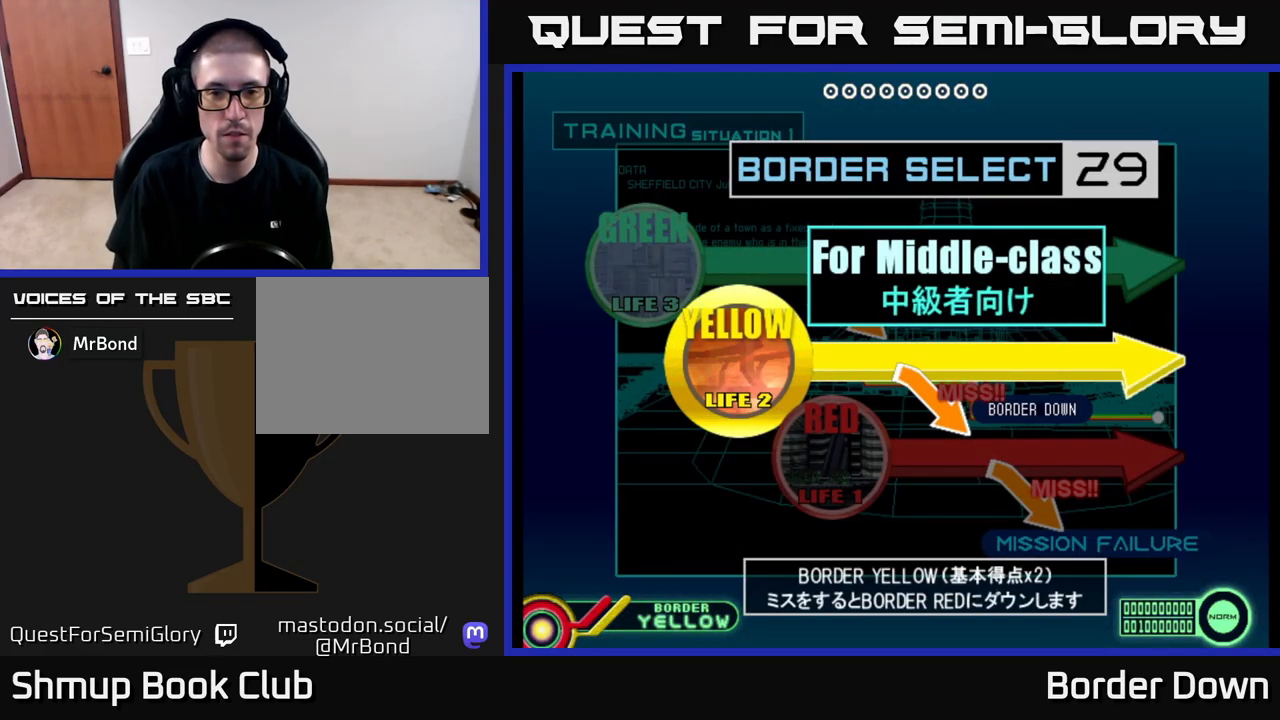
{"buttons": [], "left_stick": "center", "right_stick": "center", "events": [[50, "A", "down"], [167, "A", "up"], [250, "A", "down"], [300, "A", "up"]]}
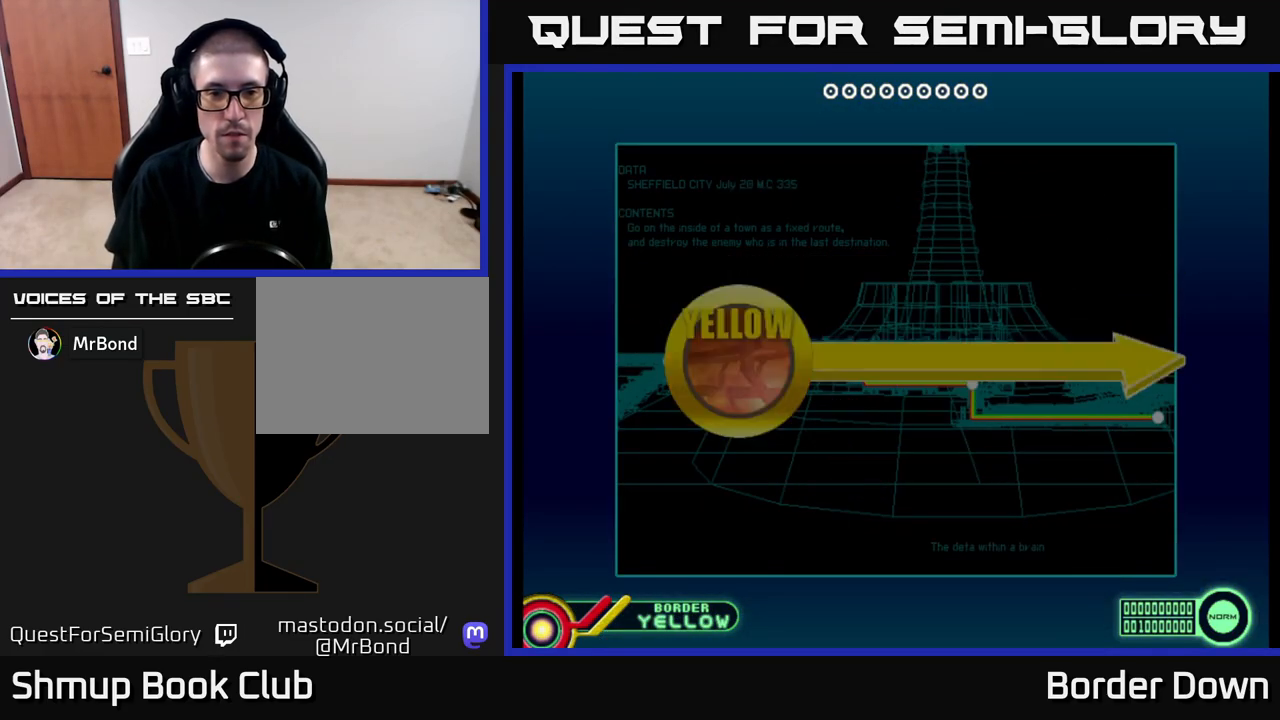
{"buttons": [], "left_stick": "center", "right_stick": "center", "events": [[83, "START", "down"], [200, "START", "up"]]}
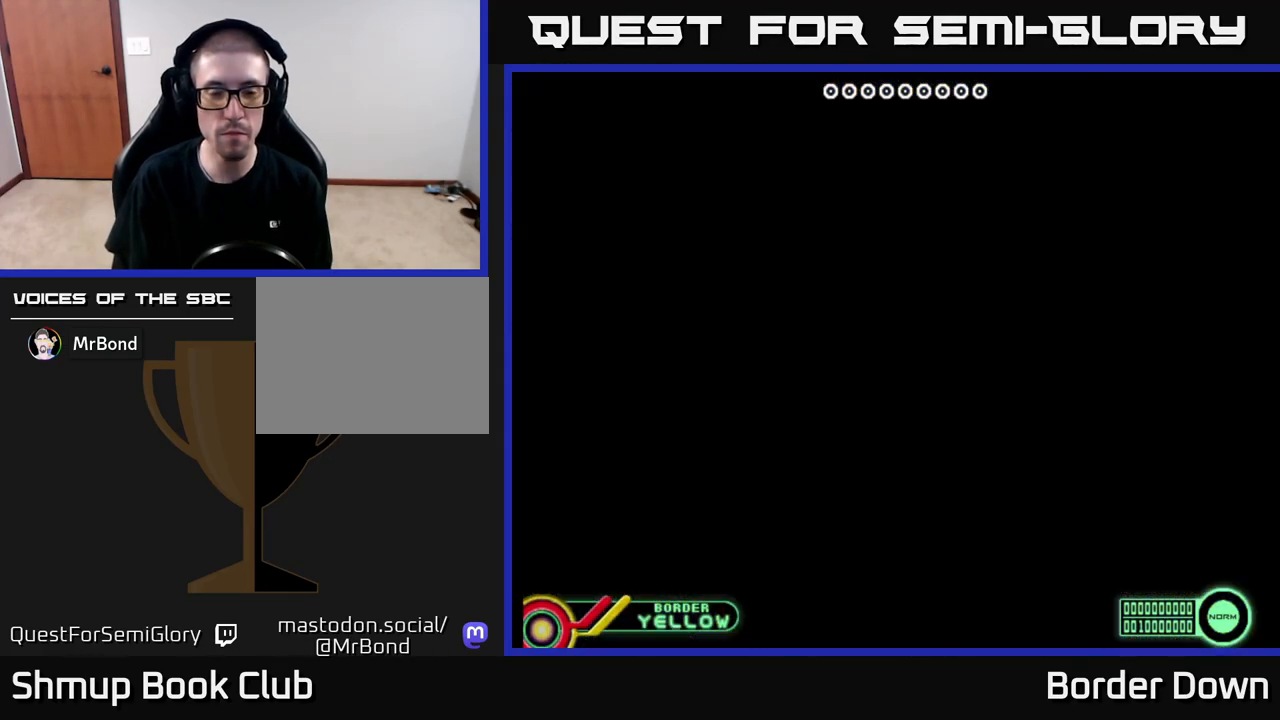
{"buttons": ["X", "START"], "left_stick": "center", "right_stick": "center", "events": [[383, "START", "down"], [400, "X", "down"]]}
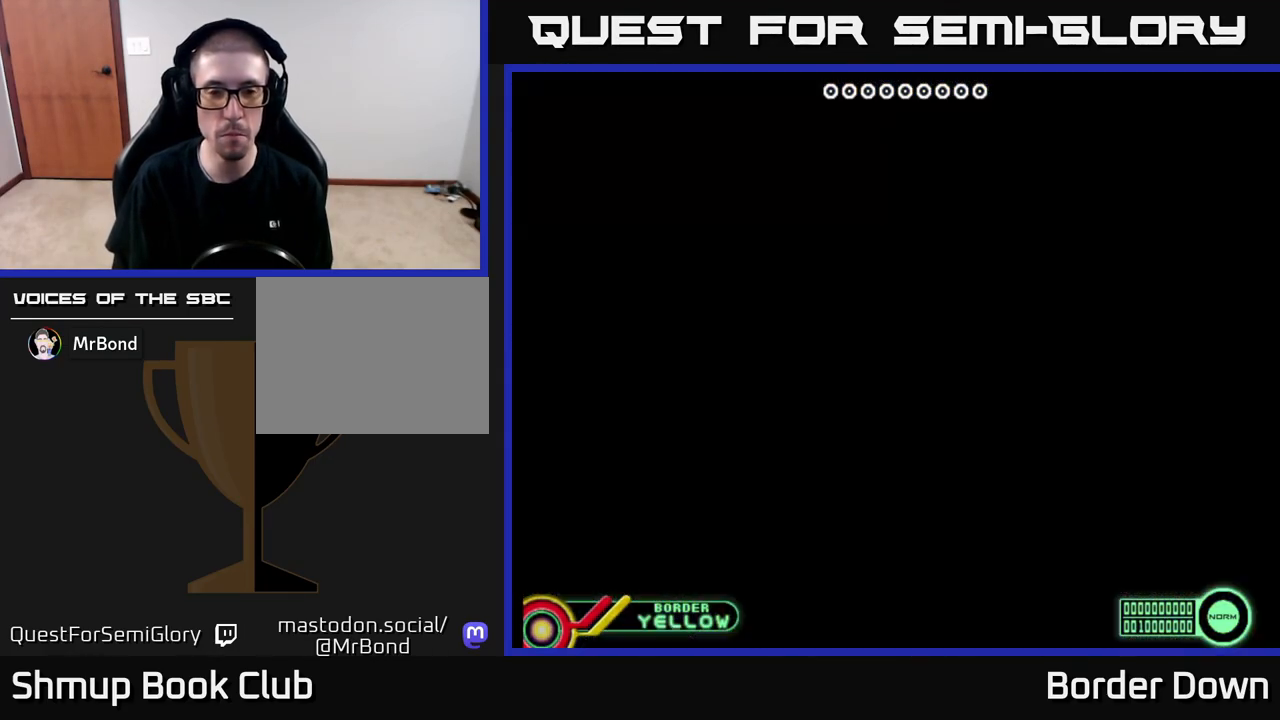
{"buttons": [], "left_stick": "center", "right_stick": "center", "events": [[17, "START", "up"], [50, "X", "up"], [117, "X", "down"], [133, "START", "down"], [233, "START", "up"], [250, "X", "up"], [317, "X", "down"], [350, "START", "down"], [433, "X", "up"], [450, "START", "up"]]}
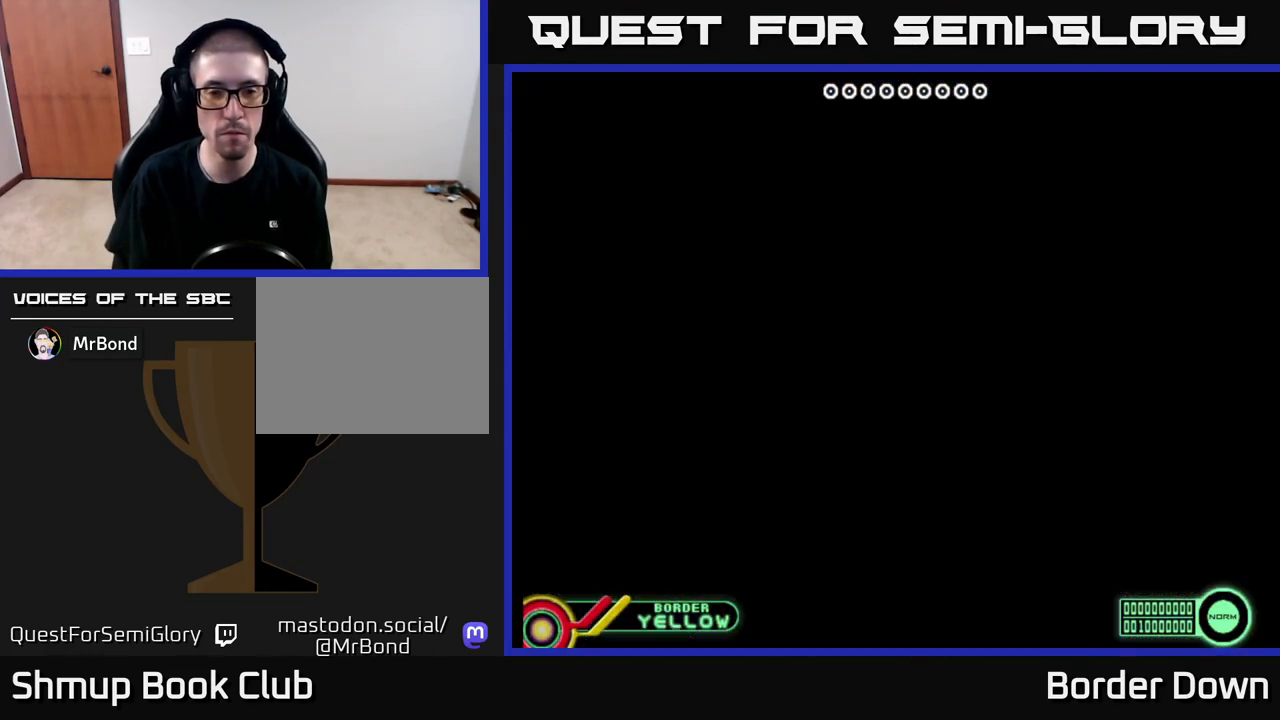
{"buttons": [], "left_stick": "center", "right_stick": "center", "events": [[17, "X", "down"], [33, "START", "down"], [117, "START", "up"], [117, "X", "up"], [217, "START", "down"], [217, "X", "down"], [267, "START", "up"], [300, "X", "up"], [383, "X", "down"], [417, "START", "down"], [450, "START", "up"], [500, "X", "up"]]}
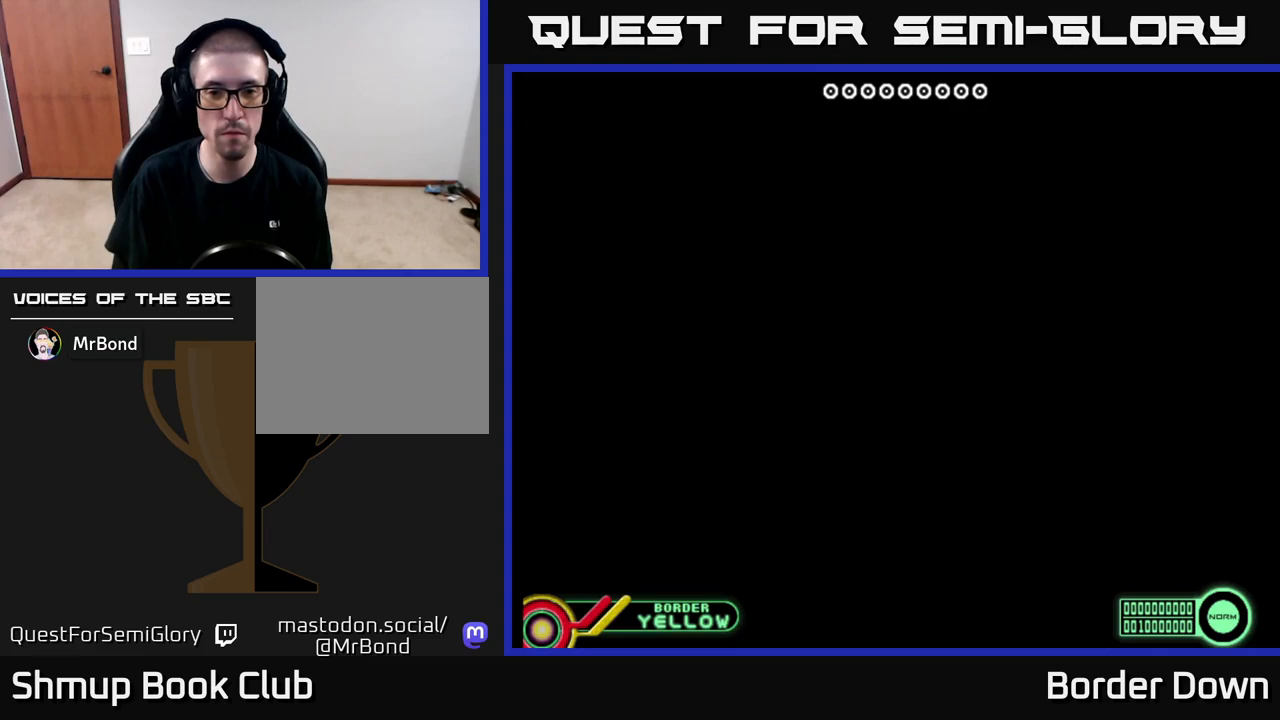
{"buttons": [], "left_stick": "center", "right_stick": "center", "events": [[67, "X", "down"], [100, "START", "down"], [183, "START", "up"], [217, "X", "up"], [367, "START", "down"], [383, "X", "down"], [500, "START", "up"], [500, "X", "up"]]}
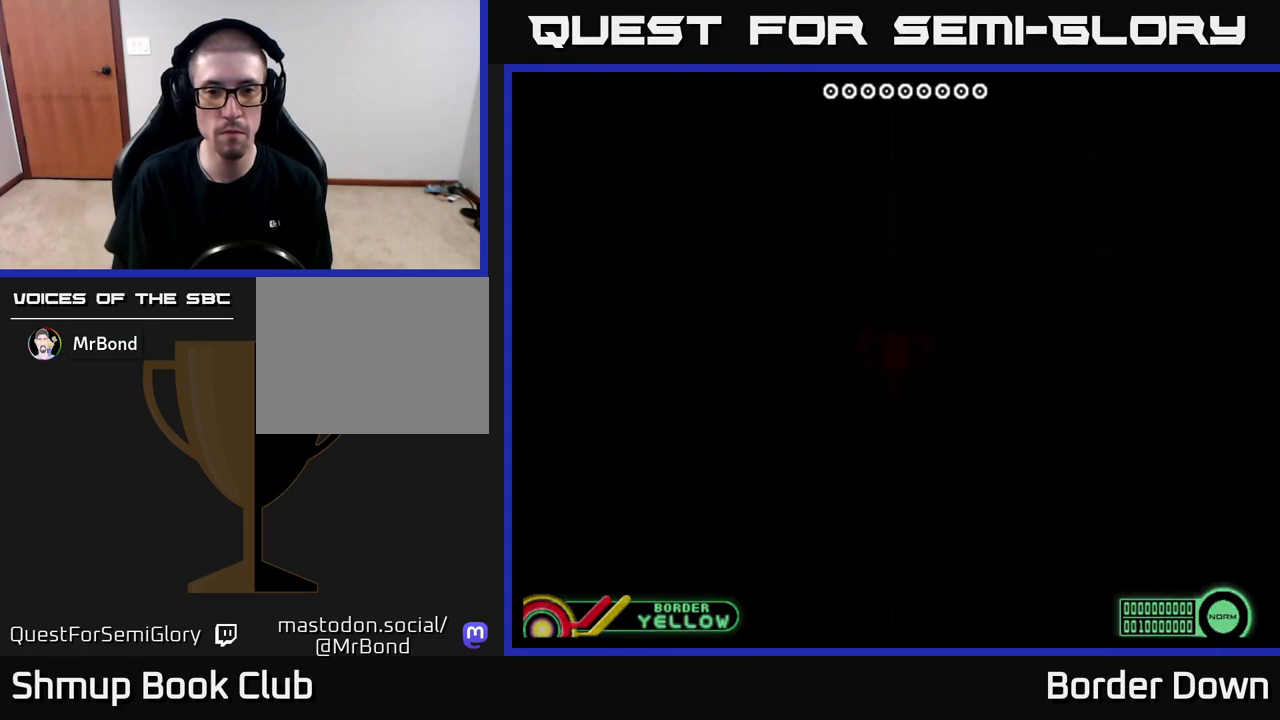
{"buttons": [], "left_stick": "center", "right_stick": "center", "events": [[333, "X", "down"], [450, "X", "up"]]}
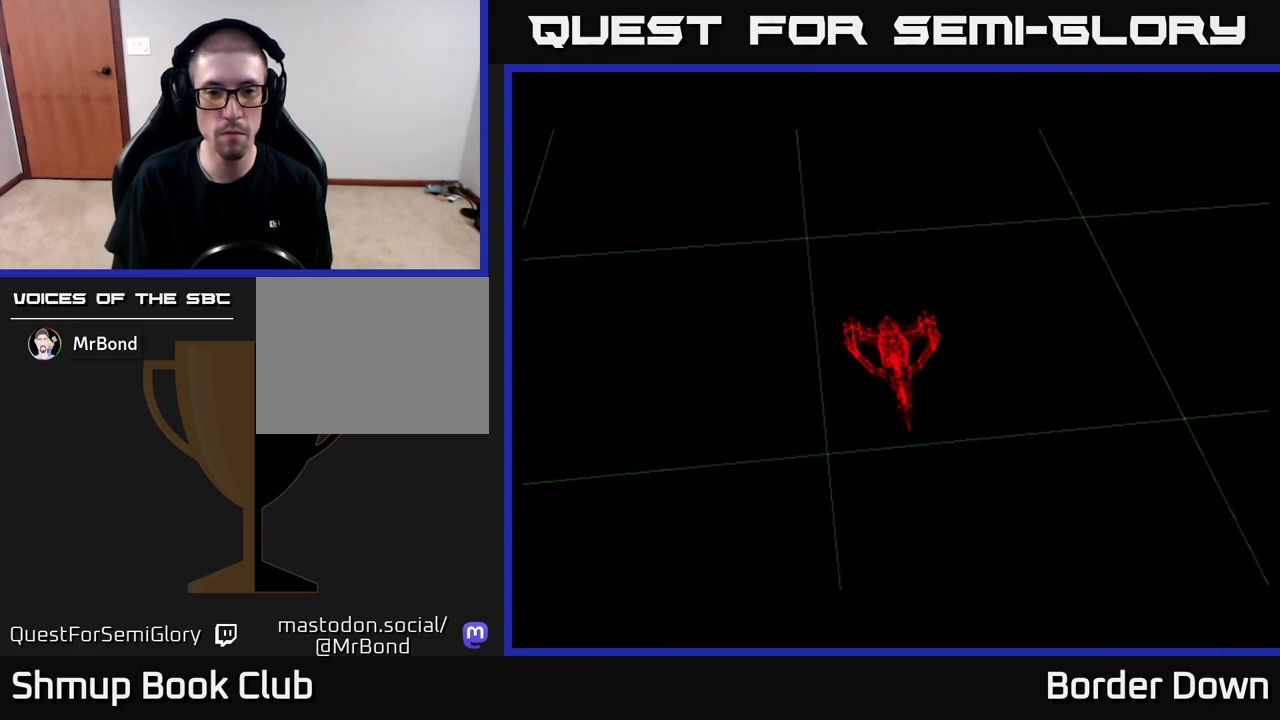
{"buttons": ["START"], "left_stick": "center", "right_stick": "center", "events": [[400, "START", "down"]]}
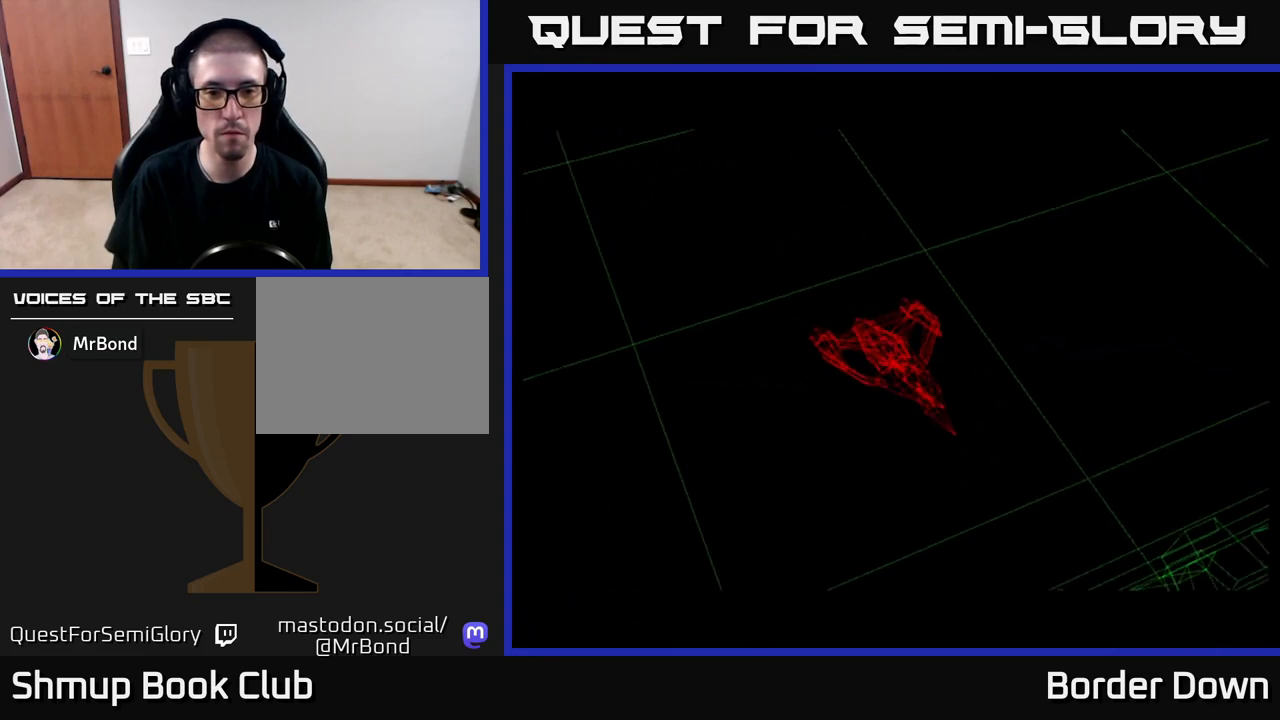
{"buttons": [], "left_stick": "center", "right_stick": "center", "events": [[17, "START", "up"], [450, "X", "down"], [500, "X", "up"]]}
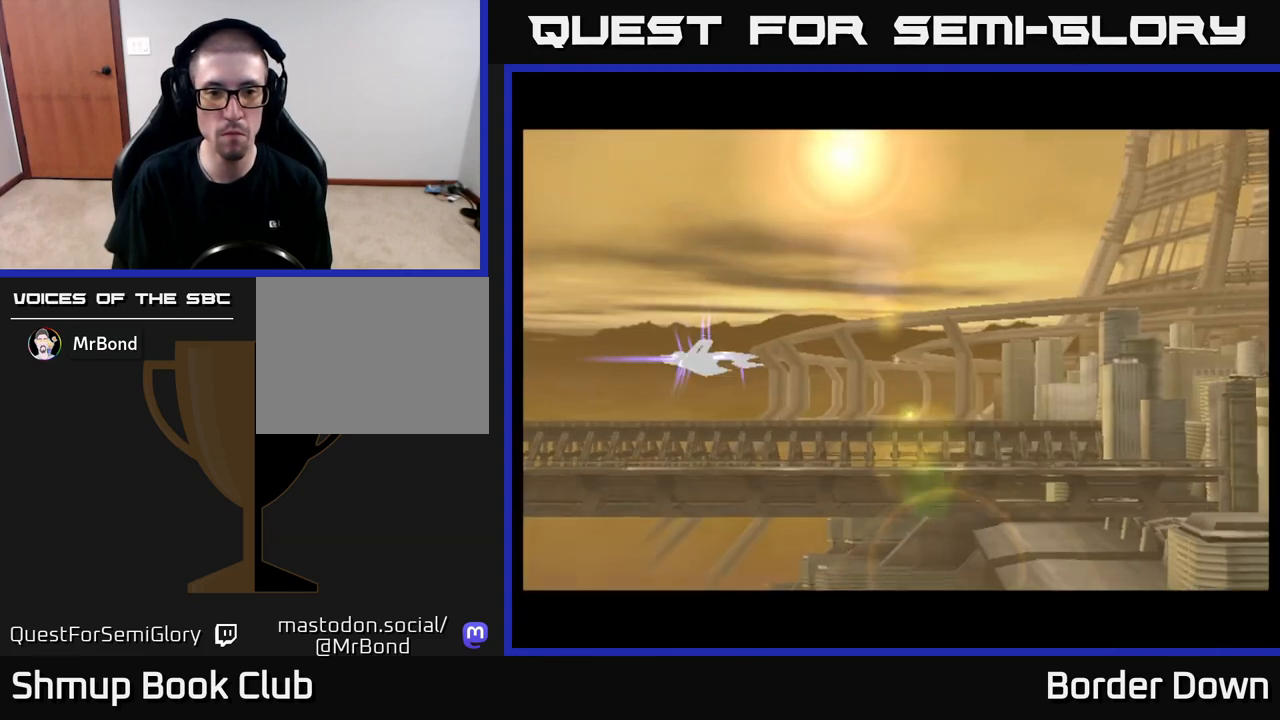
{"buttons": ["A", "DPAD_RIGHT"], "left_stick": "center", "right_stick": "center", "events": [[283, "DPAD_DOWN", "down"], [333, "A", "down"], [333, "DPAD_RIGHT", "down"], [417, "A", "up"], [483, "DPAD_DOWN", "up"], [500, "A", "down"]]}
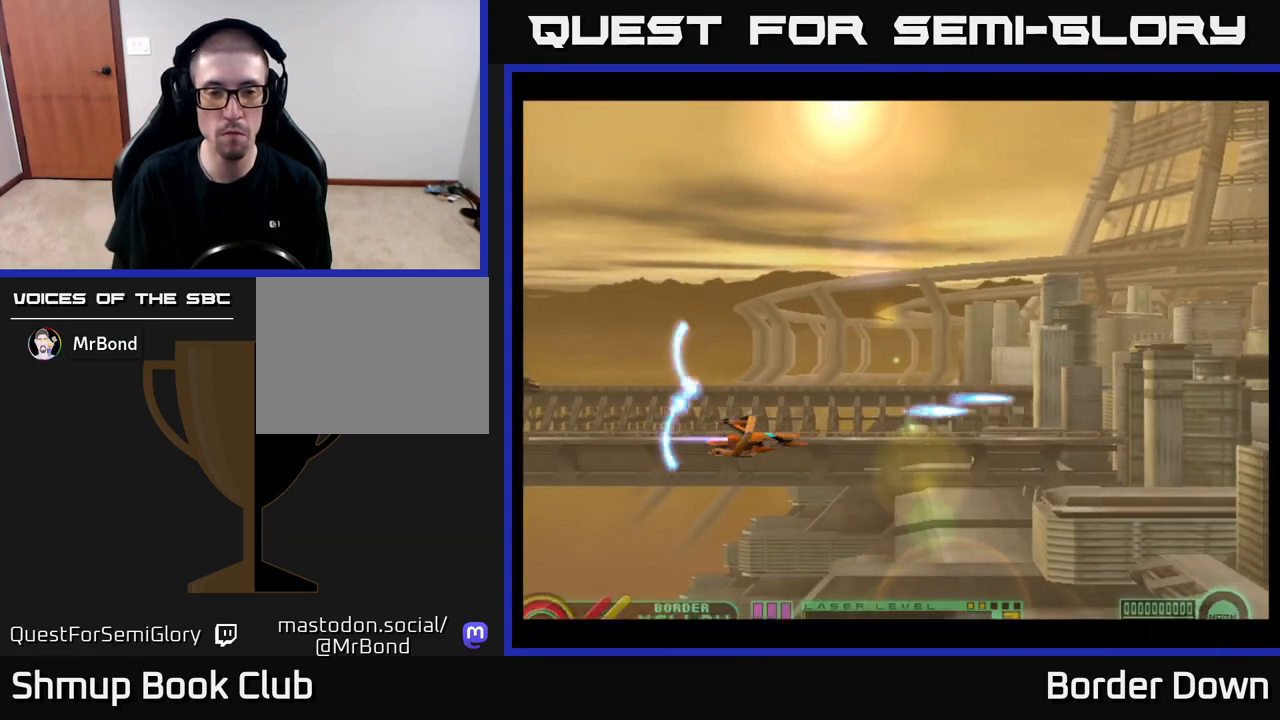
{"buttons": ["A"], "left_stick": "center", "right_stick": "center", "events": [[17, "DPAD_RIGHT", "up"], [67, "A", "up"], [67, "DPAD_UP", "down"], [150, "A", "down"], [200, "A", "up"], [333, "A", "down"], [383, "A", "up"], [467, "A", "down"], [500, "DPAD_UP", "up"]]}
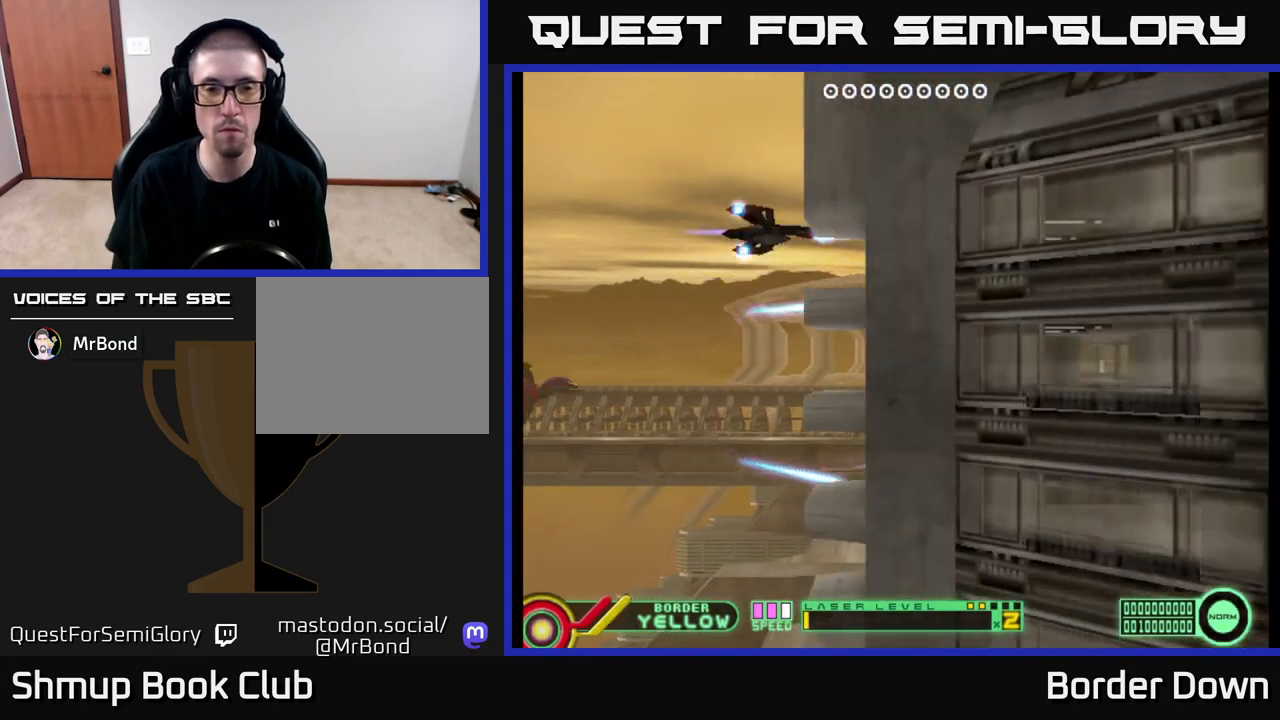
{"buttons": [], "left_stick": "center", "right_stick": "center", "events": [[17, "A", "up"], [100, "A", "down"], [150, "A", "up"], [367, "A", "down"], [433, "A", "up"]]}
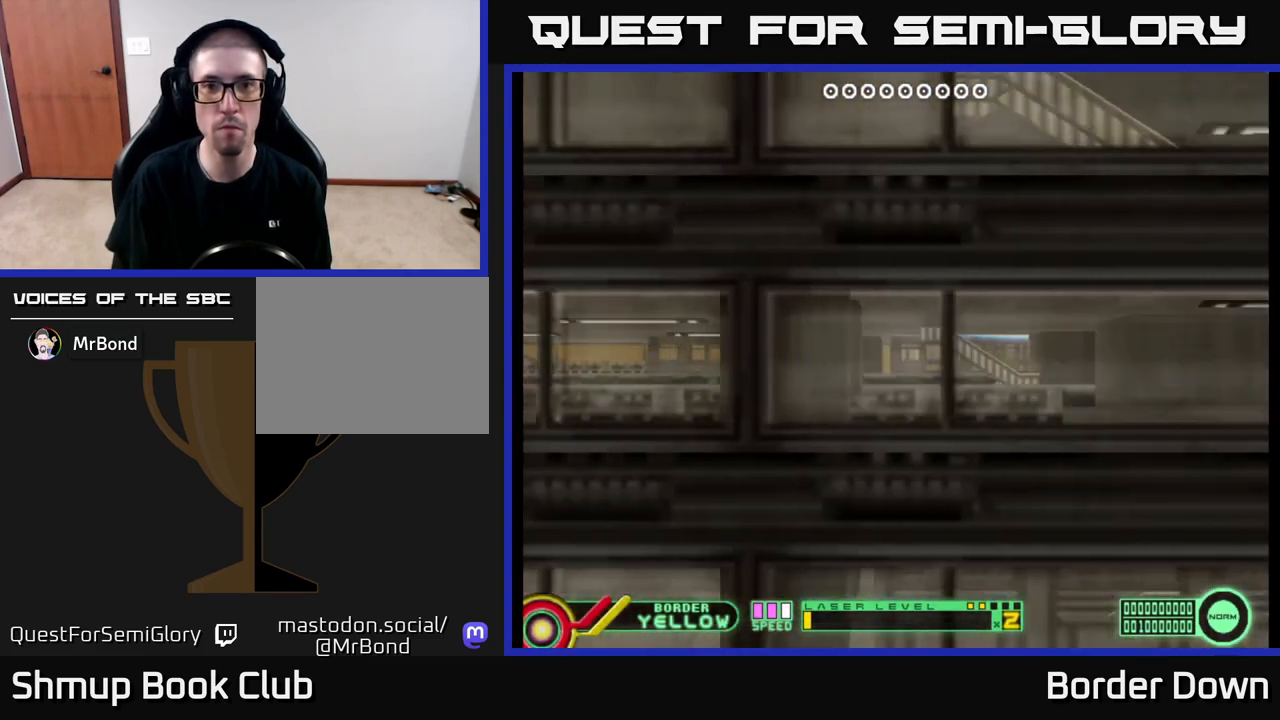
{"buttons": ["DPAD_DOWN"], "left_stick": "center", "right_stick": "center", "events": [[17, "A", "down"], [50, "A", "up"], [150, "A", "down"], [183, "A", "up"], [300, "DPAD_DOWN", "down"], [433, "A", "down"], [483, "A", "up"]]}
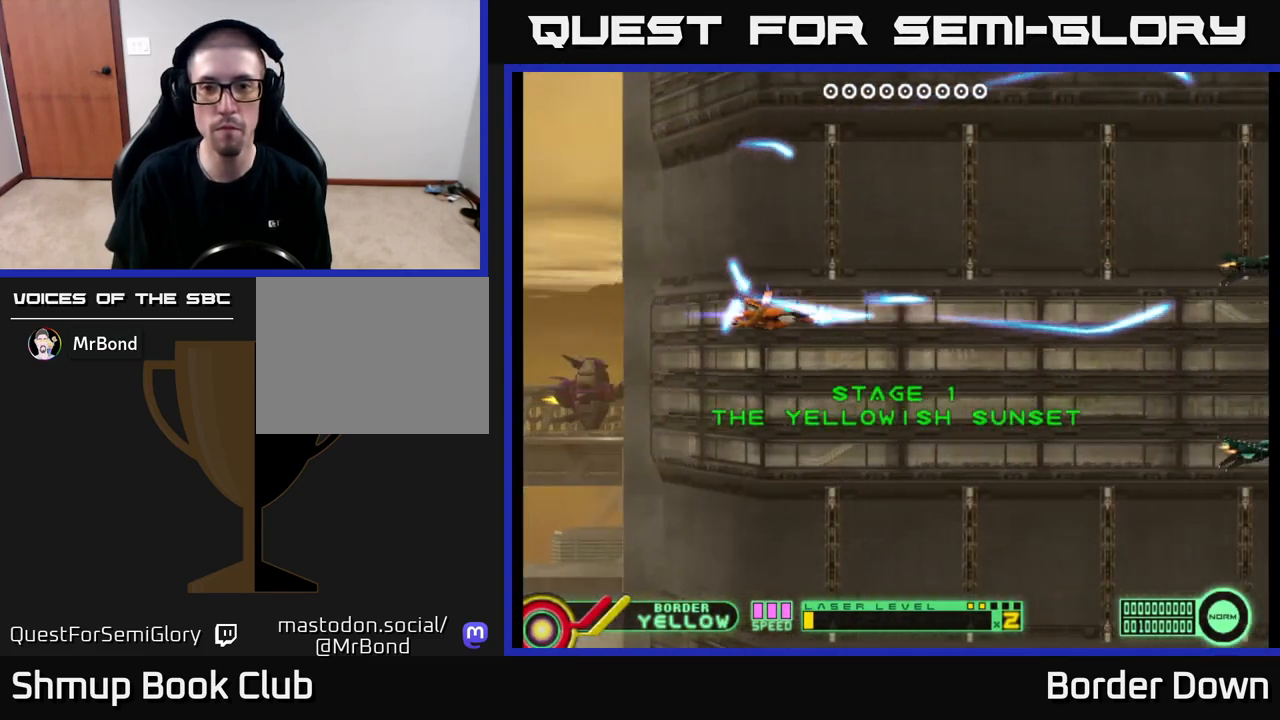
{"buttons": ["A", "DPAD_UP"], "left_stick": "center", "right_stick": "center", "events": [[67, "A", "down"], [100, "A", "up"], [167, "DPAD_RIGHT", "down"], [200, "A", "down"], [217, "DPAD_DOWN", "up"], [250, "A", "up"], [283, "DPAD_RIGHT", "up"], [317, "DPAD_UP", "down"], [350, "A", "down"], [383, "A", "up"], [500, "A", "down"]]}
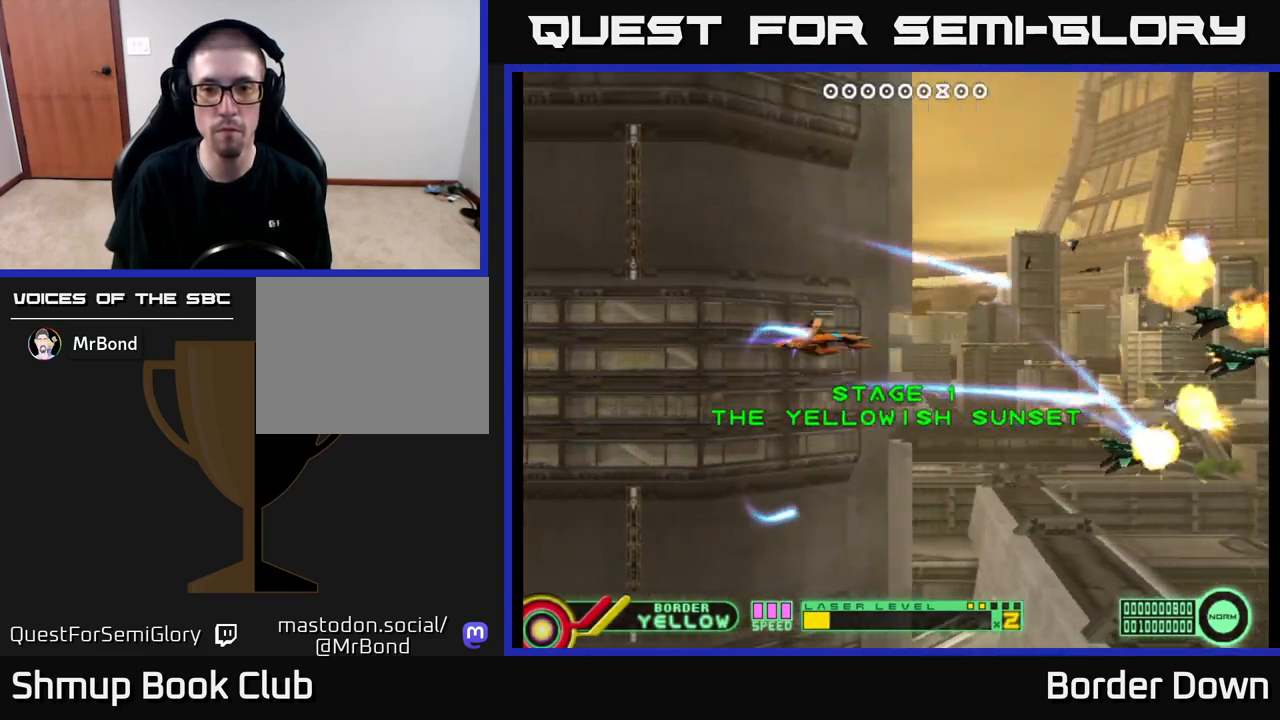
{"buttons": ["DPAD_DOWN"], "left_stick": "center", "right_stick": "center", "events": [[17, "A", "up"], [133, "A", "down"], [167, "A", "up"], [267, "A", "down"], [267, "DPAD_UP", "up"], [317, "A", "up"], [383, "A", "down"], [383, "DPAD_DOWN", "down"], [450, "A", "up"]]}
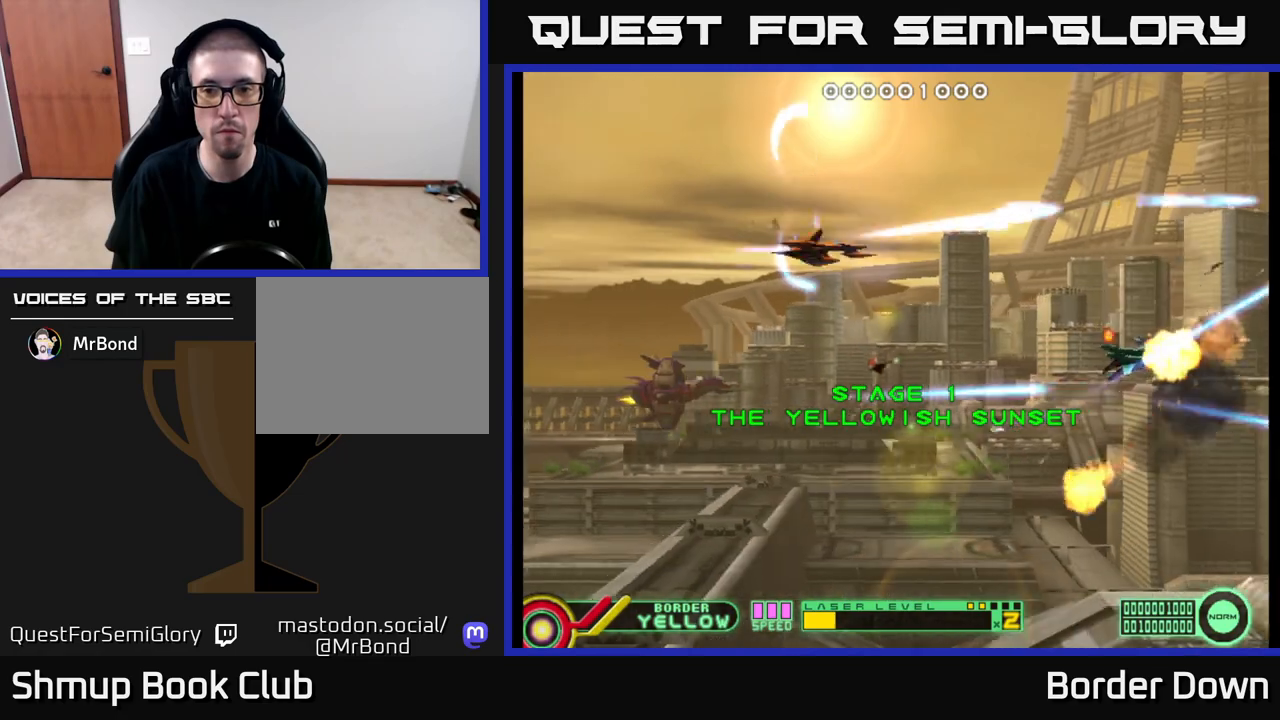
{"buttons": ["DPAD_UP"], "left_stick": "center", "right_stick": "center", "events": [[33, "A", "down"], [100, "A", "up"], [117, "DPAD_RIGHT", "down"], [250, "DPAD_DOWN", "up"], [267, "A", "down"], [300, "DPAD_RIGHT", "up"], [333, "A", "up"], [350, "DPAD_UP", "down"], [450, "A", "down"], [483, "A", "up"]]}
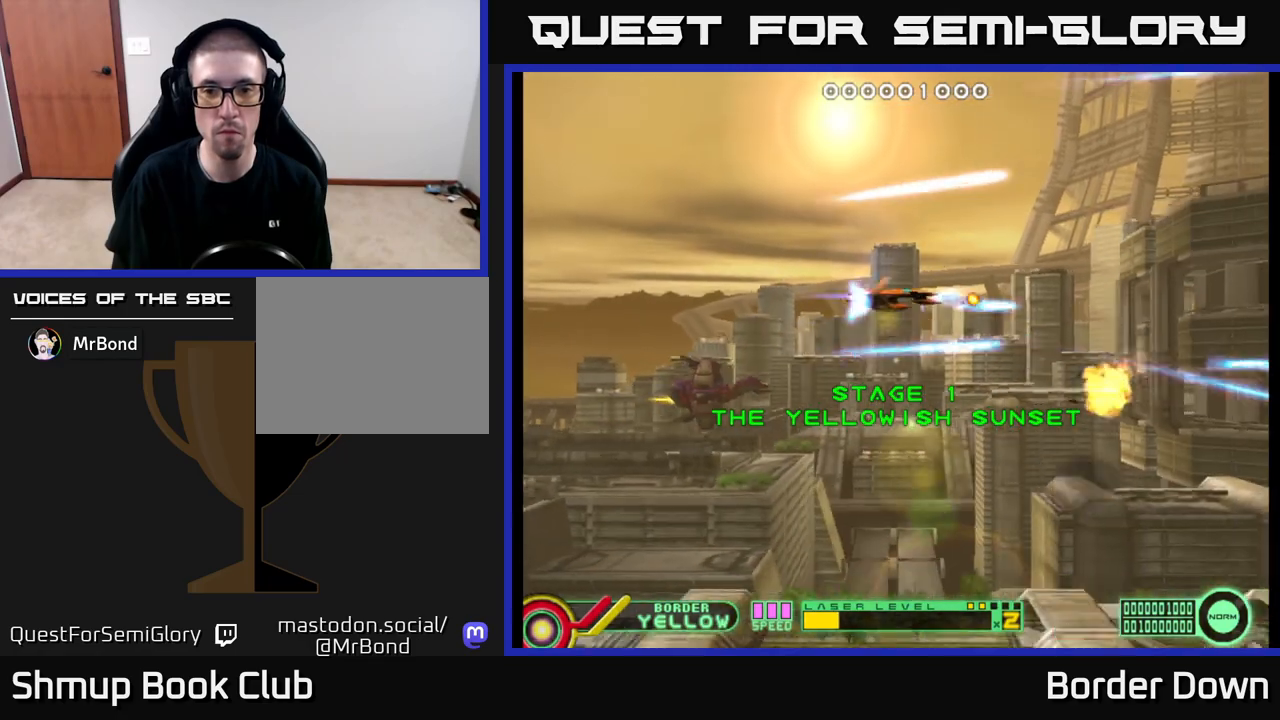
{"buttons": ["DPAD_DOWN"], "left_stick": "center", "right_stick": "center", "events": [[50, "DPAD_LEFT", "down"], [67, "A", "down"], [133, "A", "up"], [200, "A", "down"], [217, "DPAD_UP", "up"], [267, "A", "up"], [300, "DPAD_DOWN", "down"], [300, "DPAD_LEFT", "up"], [350, "A", "down"], [450, "A", "up"]]}
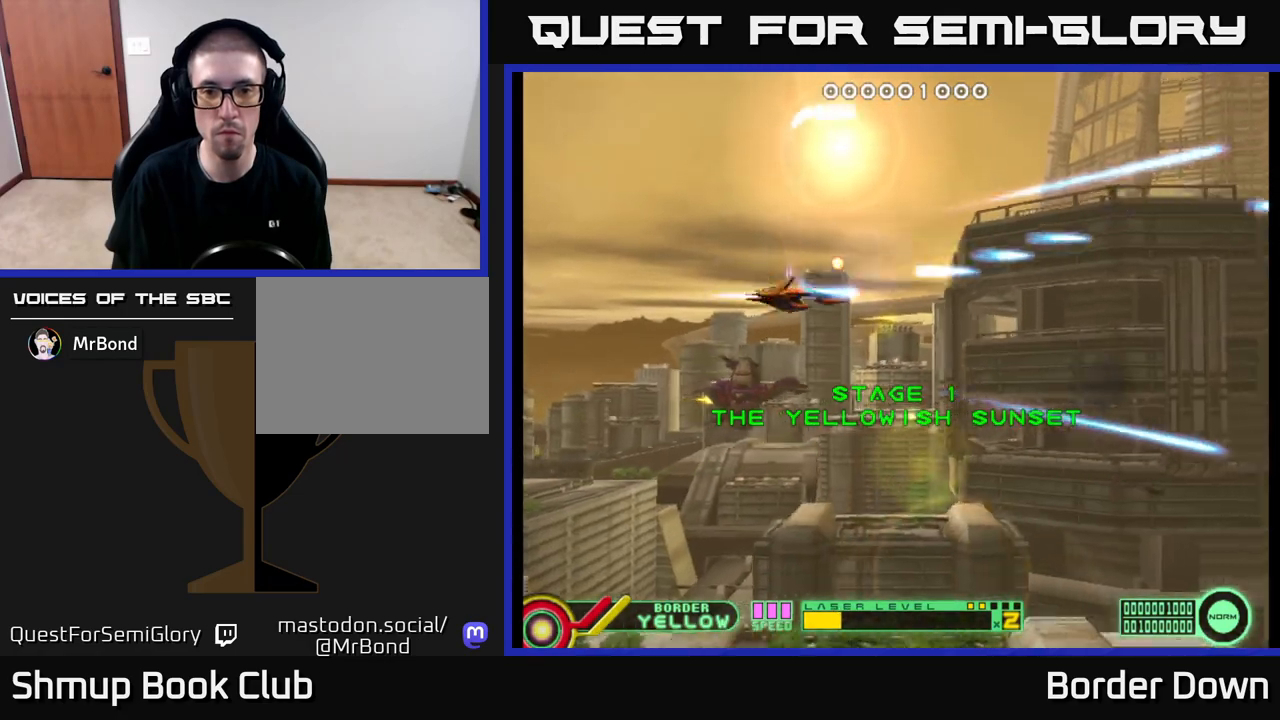
{"buttons": ["A", "DPAD_UP"], "left_stick": "center", "right_stick": "center", "events": [[17, "A", "down"], [100, "A", "up"], [167, "A", "down"], [200, "DPAD_RIGHT", "down"], [250, "DPAD_DOWN", "up"], [267, "A", "up"], [333, "A", "down"], [400, "DPAD_RIGHT", "up"], [400, "DPAD_UP", "down"], [417, "A", "up"], [483, "A", "down"]]}
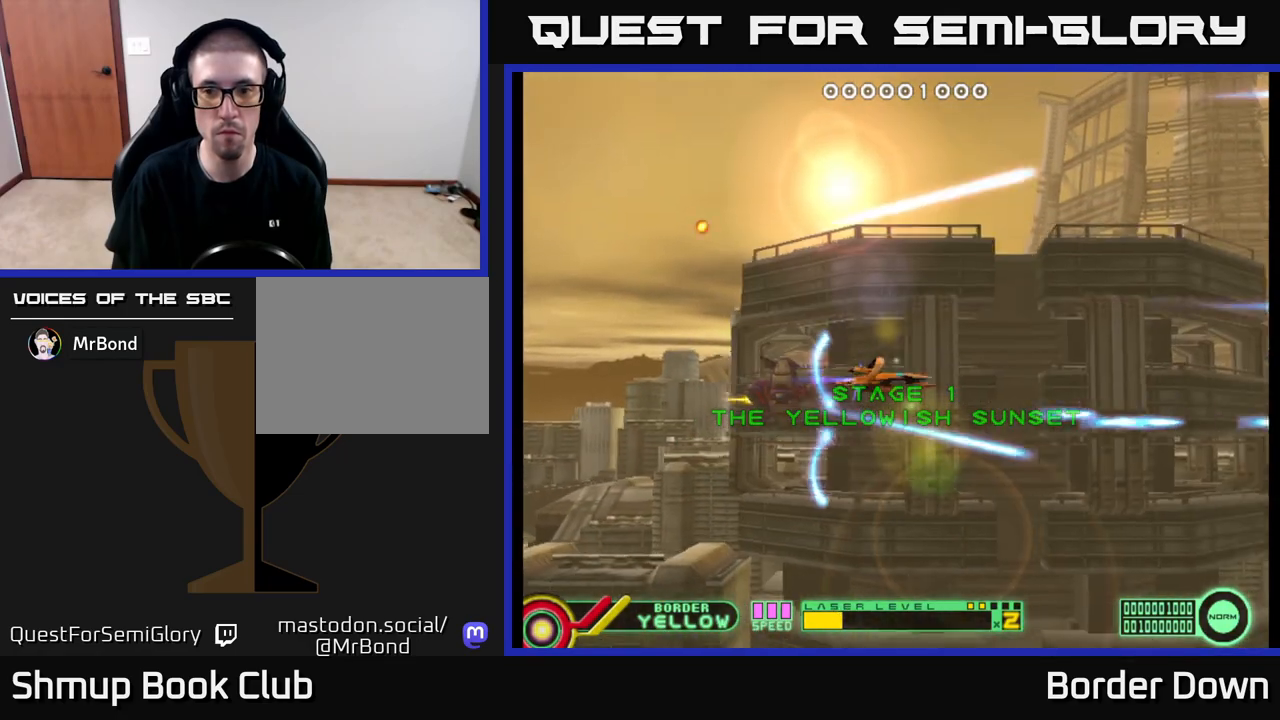
{"buttons": ["A", "DPAD_DOWN"], "left_stick": "center", "right_stick": "center", "events": [[67, "A", "up"], [150, "A", "down"], [233, "A", "up"], [300, "A", "down"], [350, "DPAD_UP", "up"], [367, "A", "up"], [433, "DPAD_DOWN", "down"], [467, "A", "down"]]}
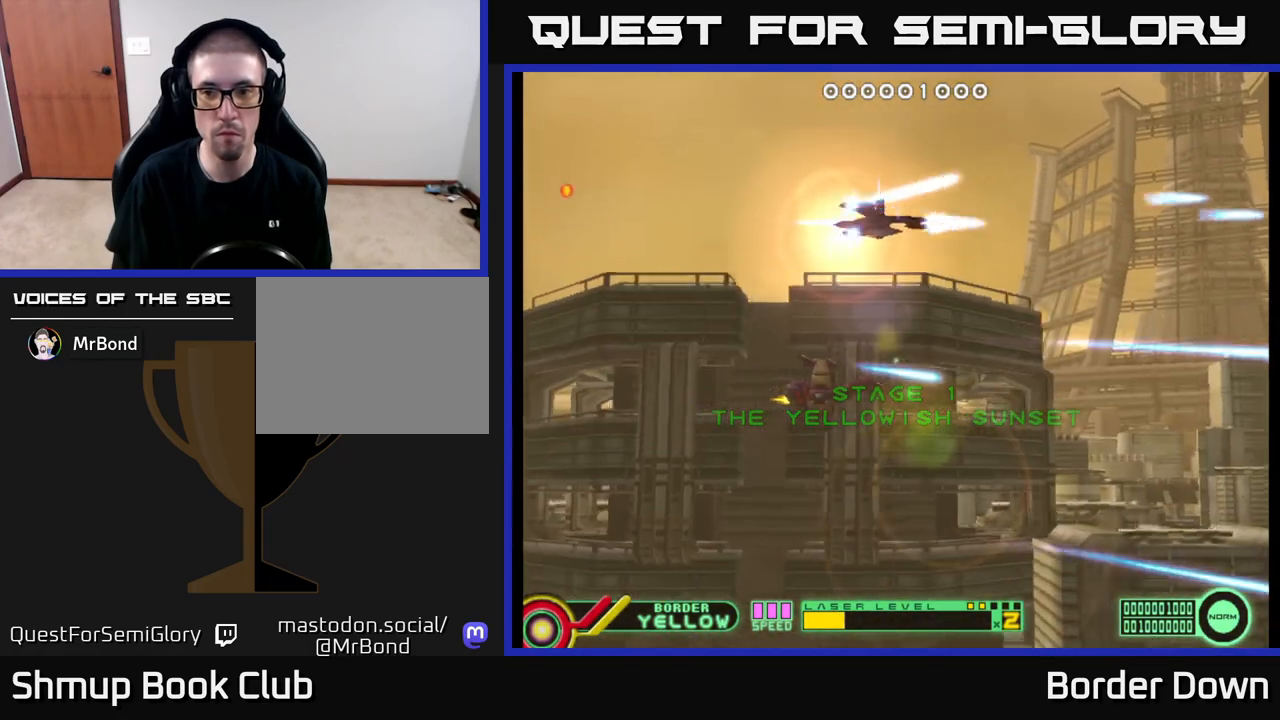
{"buttons": ["DPAD_UP"], "left_stick": "center", "right_stick": "center", "events": [[33, "A", "up"], [117, "A", "down"], [150, "A", "up"], [267, "A", "down"], [350, "A", "up"], [367, "DPAD_DOWN", "up"], [400, "A", "down"], [417, "DPAD_UP", "down"], [467, "A", "up"]]}
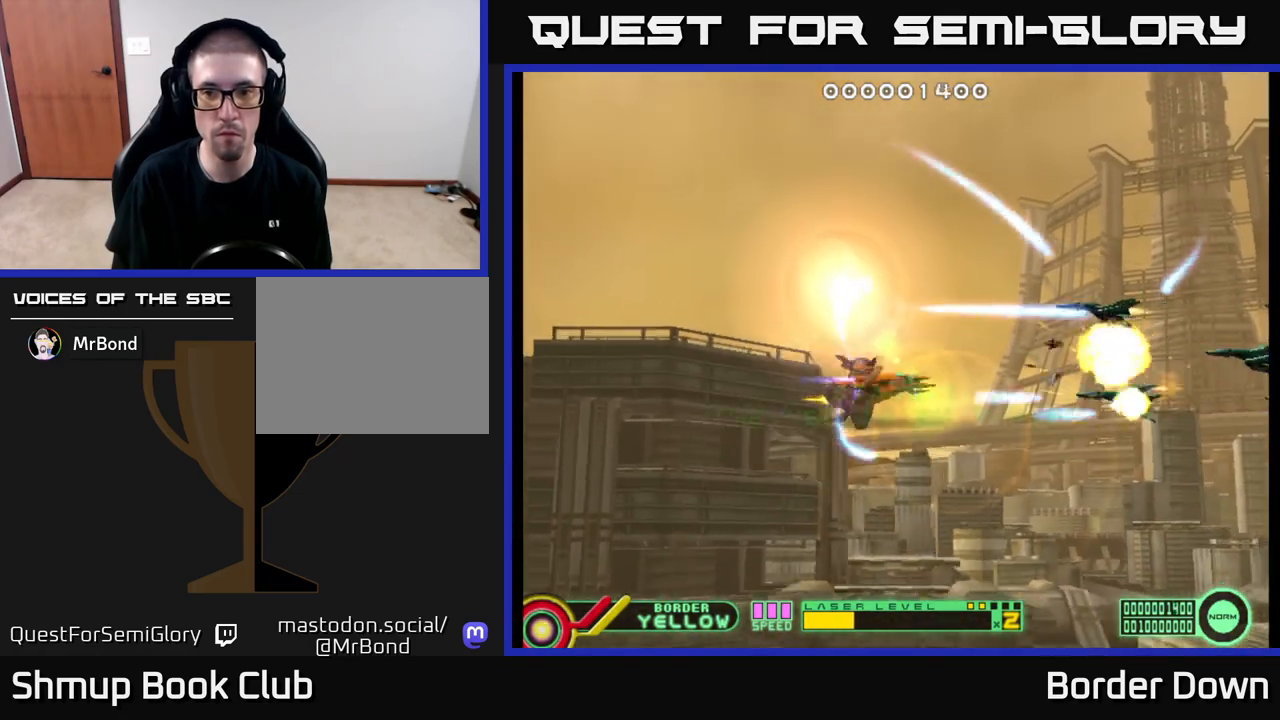
{"buttons": ["A", "DPAD_DOWN", "DPAD_LEFT"], "left_stick": "center", "right_stick": "center", "events": [[50, "A", "down"], [133, "A", "up"], [167, "DPAD_LEFT", "down"], [200, "A", "down"], [267, "A", "up"], [317, "A", "down"], [400, "A", "up"], [417, "DPAD_UP", "up"], [450, "DPAD_DOWN", "down"], [467, "A", "down"]]}
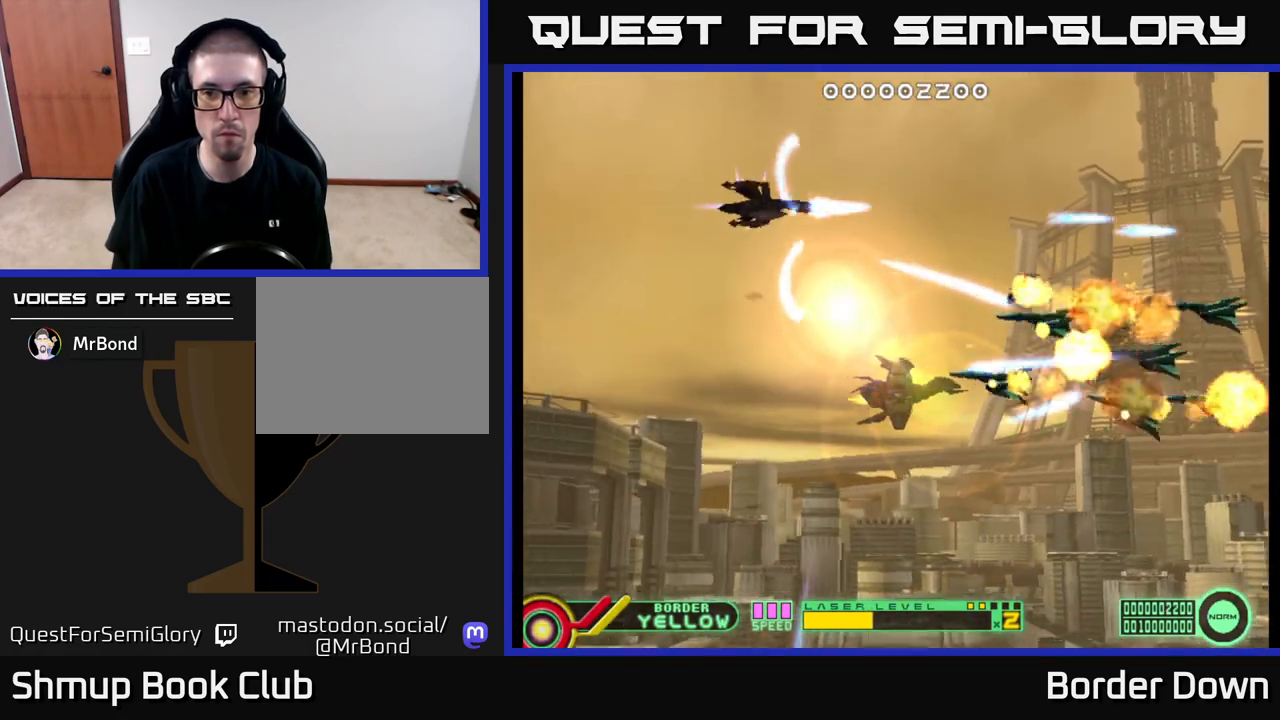
{"buttons": ["DPAD_UP", "DPAD_LEFT"], "left_stick": "center", "right_stick": "center", "events": [[33, "A", "up"], [117, "A", "down"], [117, "DPAD_LEFT", "up"], [167, "A", "up"], [250, "A", "down"], [300, "DPAD_LEFT", "down"], [317, "A", "up"], [383, "DPAD_DOWN", "up"], [417, "A", "down"], [450, "A", "up"], [450, "DPAD_UP", "down"]]}
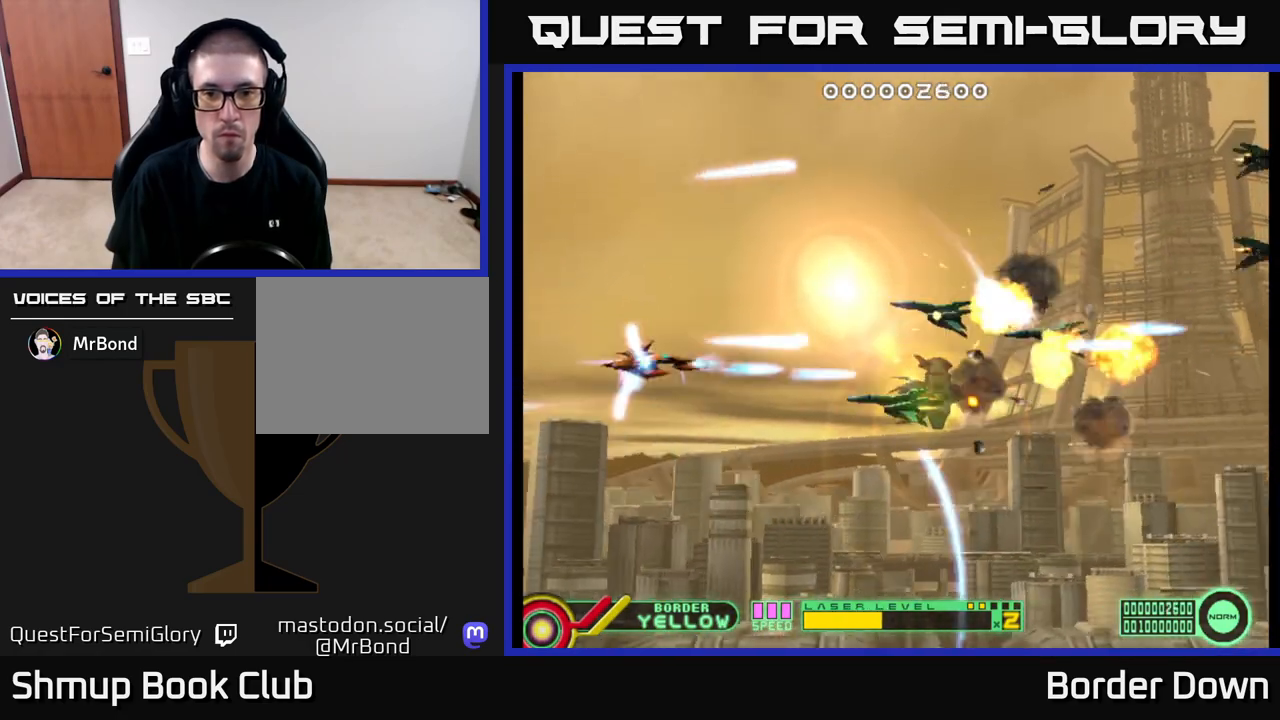
{"buttons": ["A", "DPAD_RIGHT"], "left_stick": "center", "right_stick": "center", "events": [[17, "A", "down"], [33, "DPAD_LEFT", "up"], [100, "A", "up"], [150, "A", "down"], [233, "A", "up"], [300, "A", "down"], [350, "DPAD_RIGHT", "down"], [383, "A", "up"], [400, "DPAD_UP", "up"], [433, "A", "down"]]}
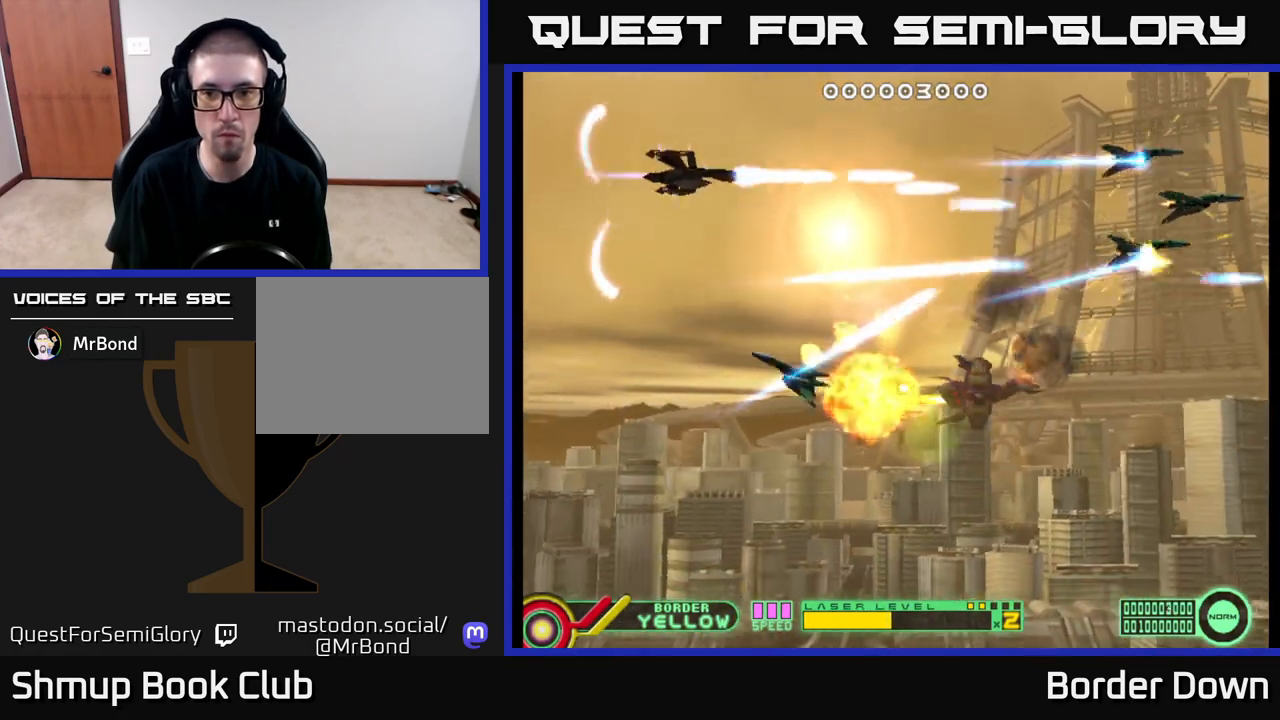
{"buttons": ["A", "DPAD_DOWN"], "left_stick": "center", "right_stick": "center", "events": [[17, "A", "up"], [67, "A", "down"], [133, "DPAD_DOWN", "down"], [133, "DPAD_RIGHT", "up"], [150, "A", "up"], [167, "DPAD_LEFT", "down"], [200, "DPAD_DOWN", "up"], [300, "DPAD_DOWN", "down"], [367, "A", "down"], [367, "DPAD_LEFT", "up"], [433, "A", "up"], [500, "A", "down"]]}
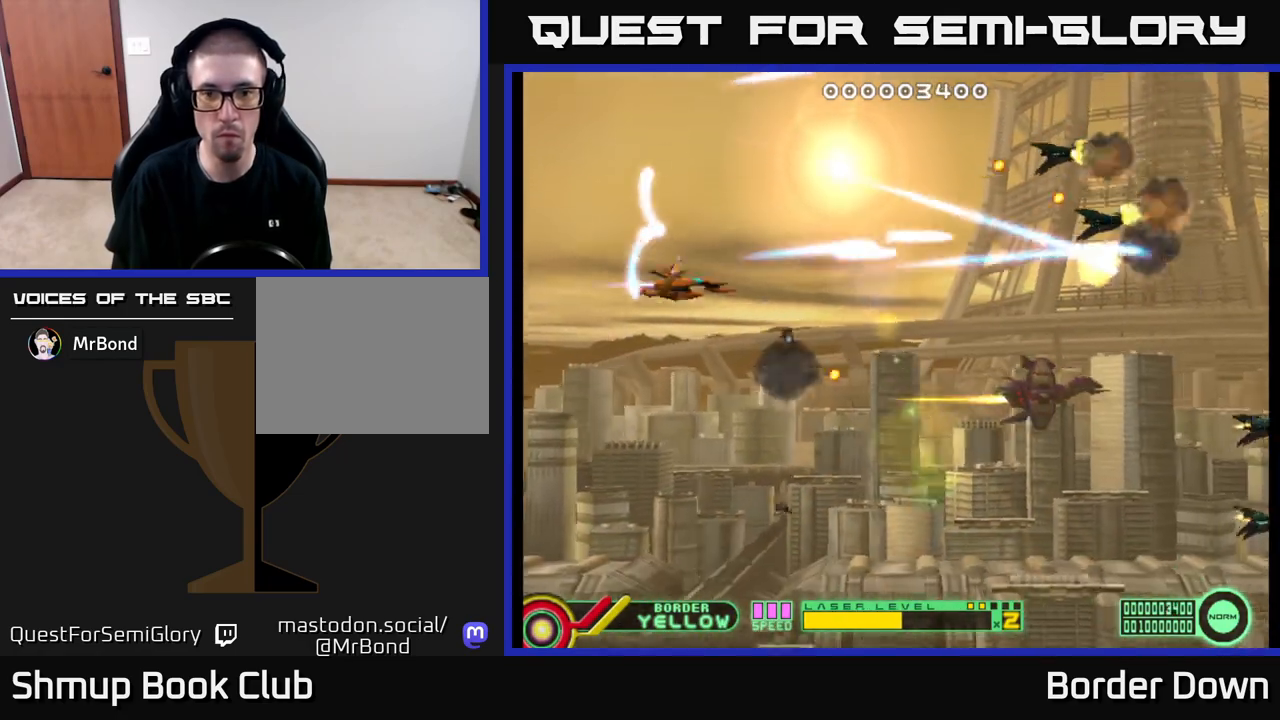
{"buttons": ["A", "DPAD_DOWN", "DPAD_RIGHT"], "left_stick": "center", "right_stick": "center", "events": [[83, "A", "up"], [83, "DPAD_RIGHT", "down"], [150, "A", "down"], [250, "A", "up"], [300, "A", "down"], [383, "A", "up"], [467, "A", "down"]]}